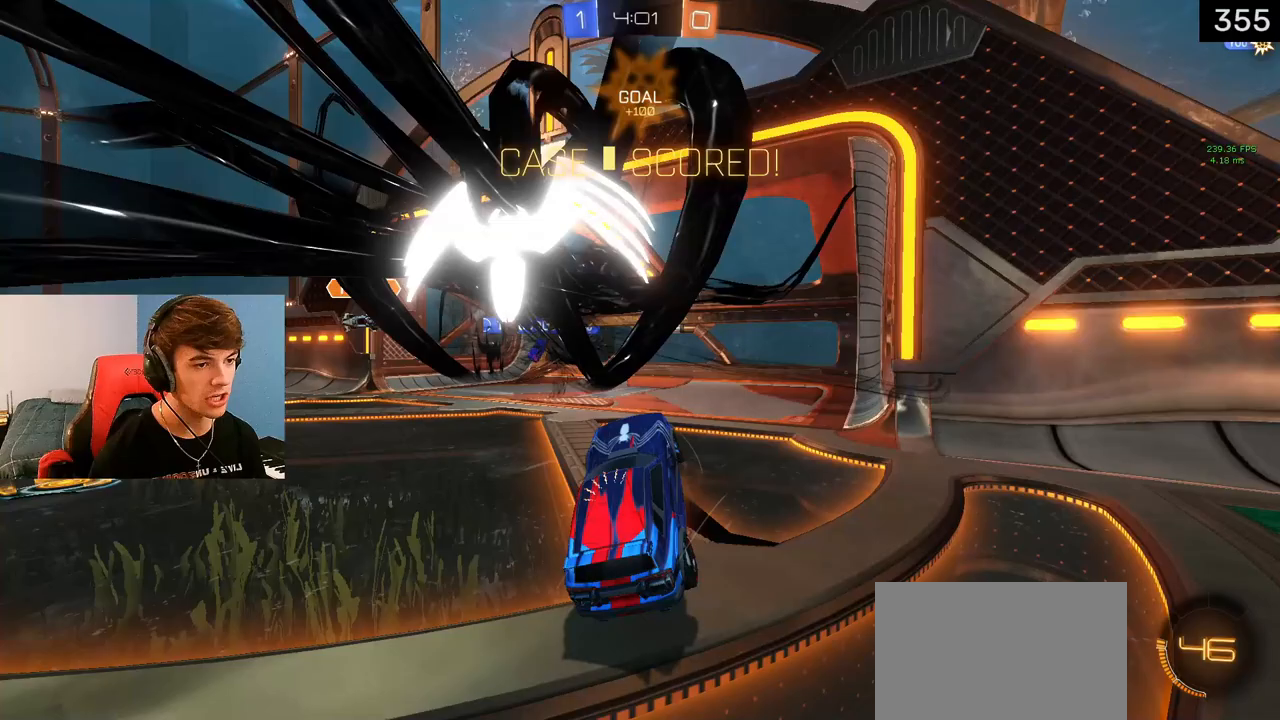
Gameplay with a controller (PlayStation layout); each line is a JSON object with the inputs held at the frame after it. "events" lists button and stick changes between this image and that frame as [ms after this image, input, new state], when the widget could be followed in between.
{"buttons": ["SQUARE", "R2"], "left_stick": "up", "right_stick": "center", "events": [[83, "R2", "down"], [100, "L2", "up"], [183, "left_stick", "up"], [233, "SQUARE", "down"]]}
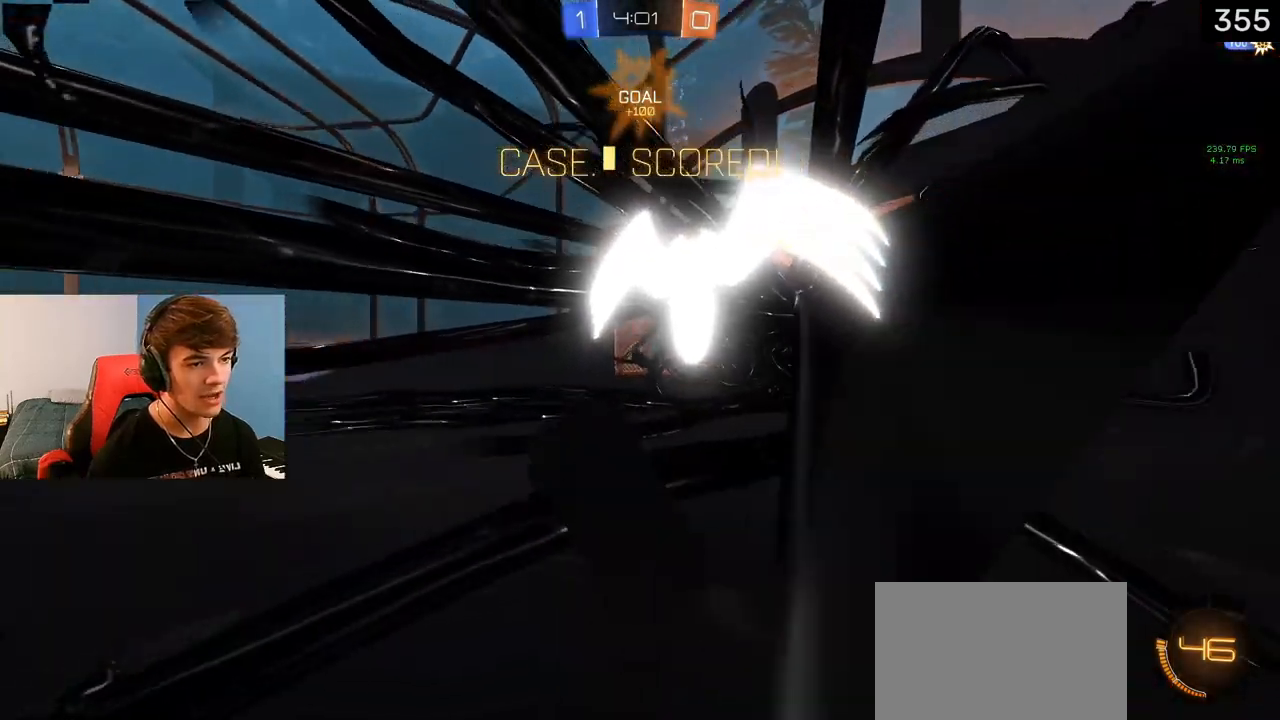
{"buttons": ["R2"], "left_stick": "up", "right_stick": "center", "events": [[100, "SQUARE", "up"], [117, "TRIANGLE", "down"], [283, "TRIANGLE", "up"]]}
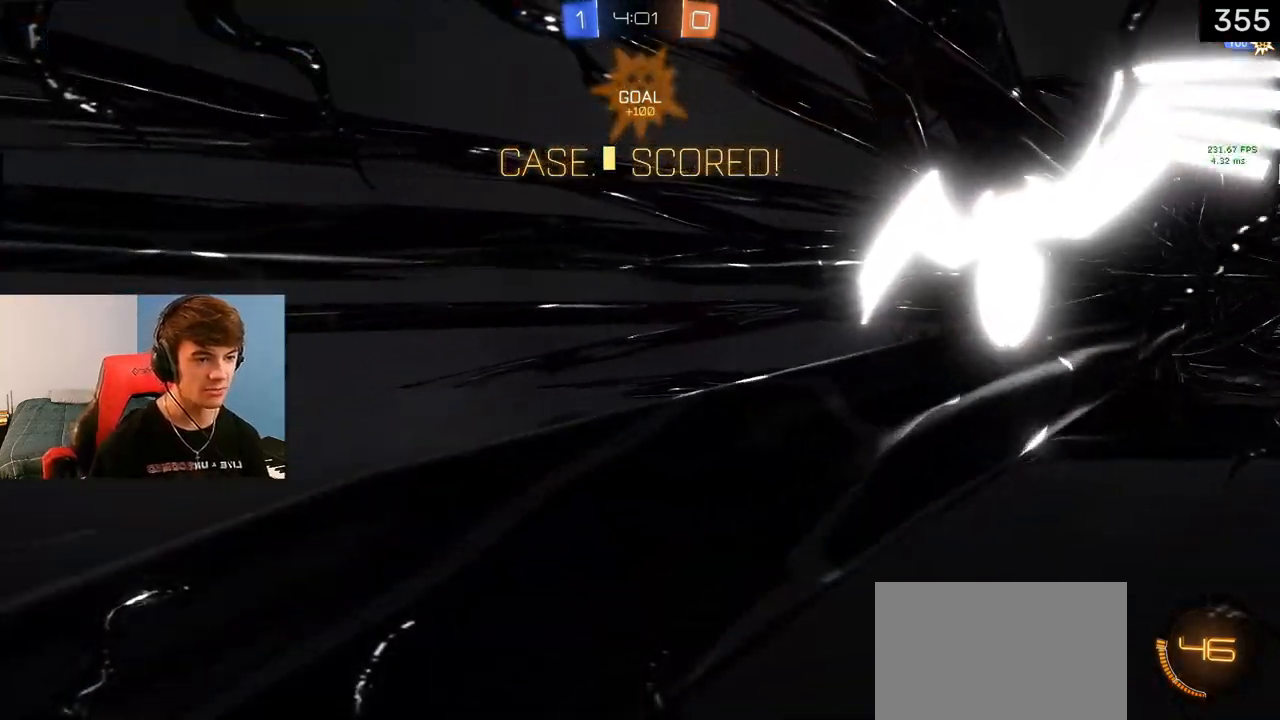
{"buttons": ["CROSS", "L1", "R2"], "left_stick": "up", "right_stick": "center", "events": [[67, "left_stick", "center"], [283, "L1", "down"], [317, "left_stick", "right"], [383, "CROSS", "down"], [433, "R2", "up"], [433, "left_stick", "up"], [450, "CROSS", "up"], [483, "R2", "down"], [500, "CROSS", "down"]]}
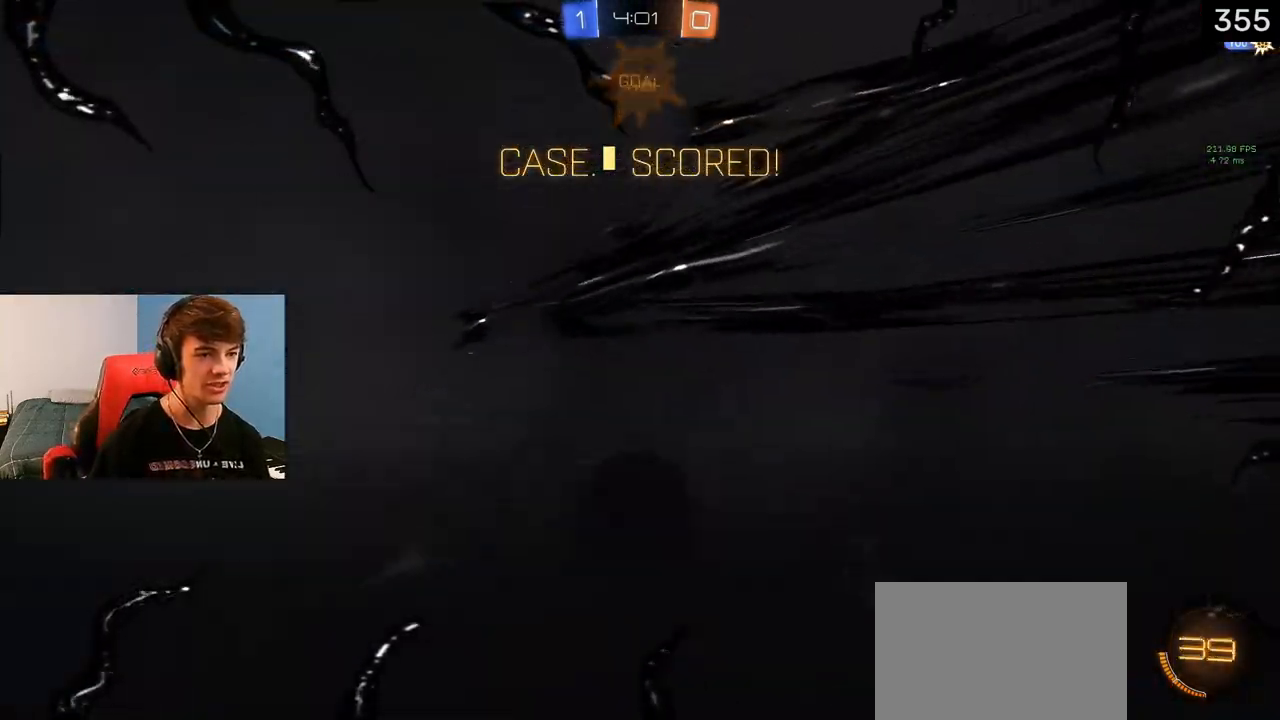
{"buttons": ["CROSS", "SQUARE", "L1", "R1", "R2"], "left_stick": "down", "right_stick": "center", "events": [[17, "L3", "down"], [17, "R1", "down"], [33, "SQUARE", "down"], [50, "left_stick", "down"], [83, "L3", "up"]]}
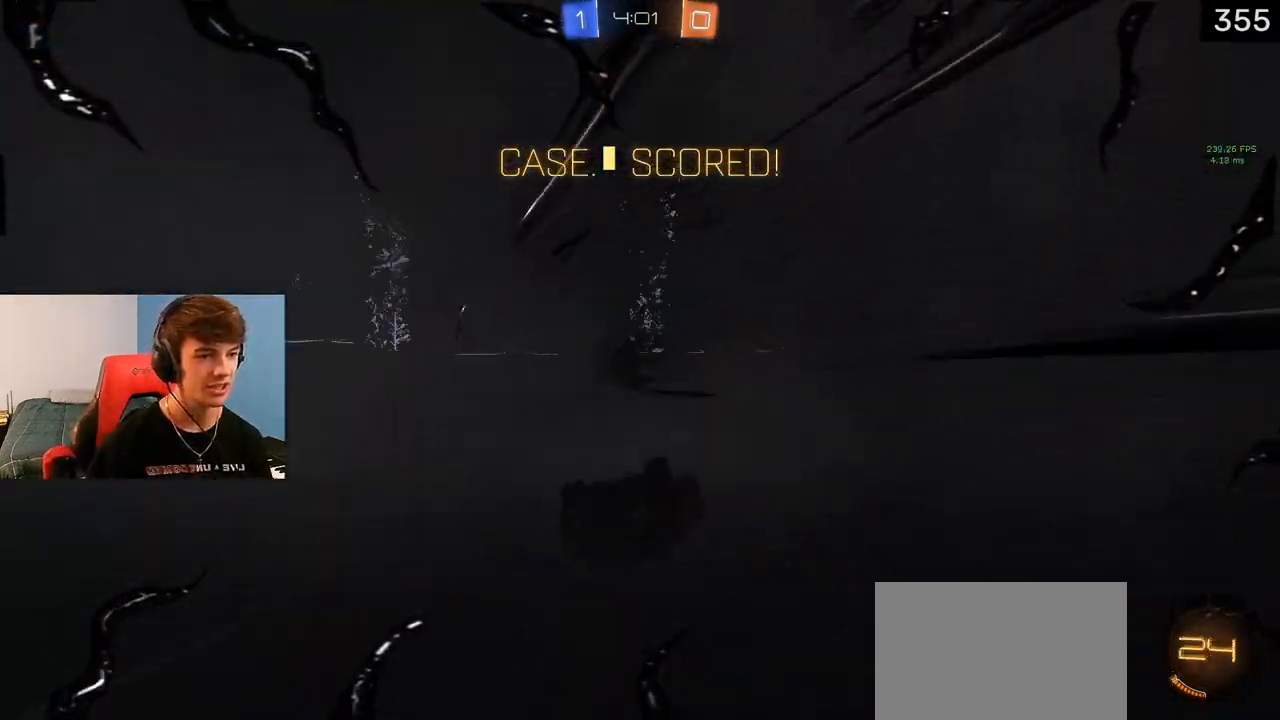
{"buttons": ["R1", "R2"], "left_stick": "down", "right_stick": "center", "events": [[417, "SQUARE", "up"], [433, "CROSS", "up"], [483, "L1", "up"]]}
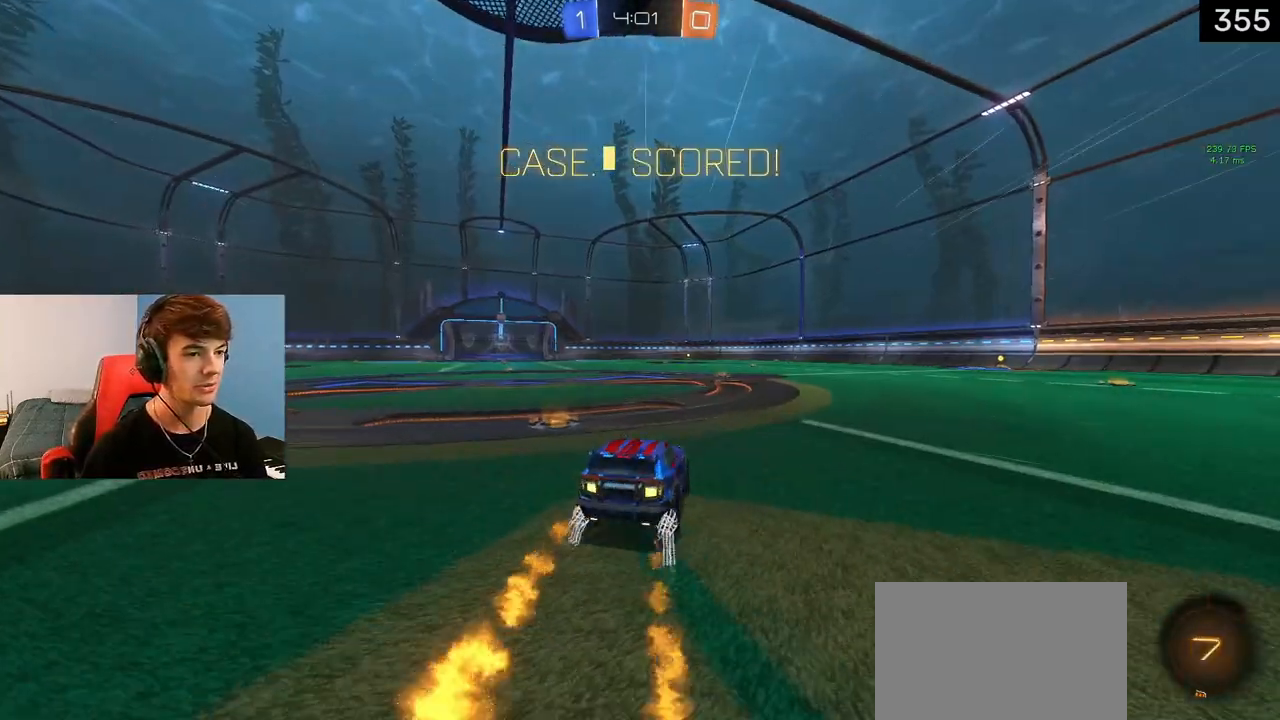
{"buttons": ["DPAD_UP"], "left_stick": "center", "right_stick": "center", "events": [[83, "CROSS", "down"], [183, "CROSS", "up"], [233, "R1", "up"], [267, "R2", "up"], [317, "left_stick", "center"], [417, "DPAD_UP", "down"]]}
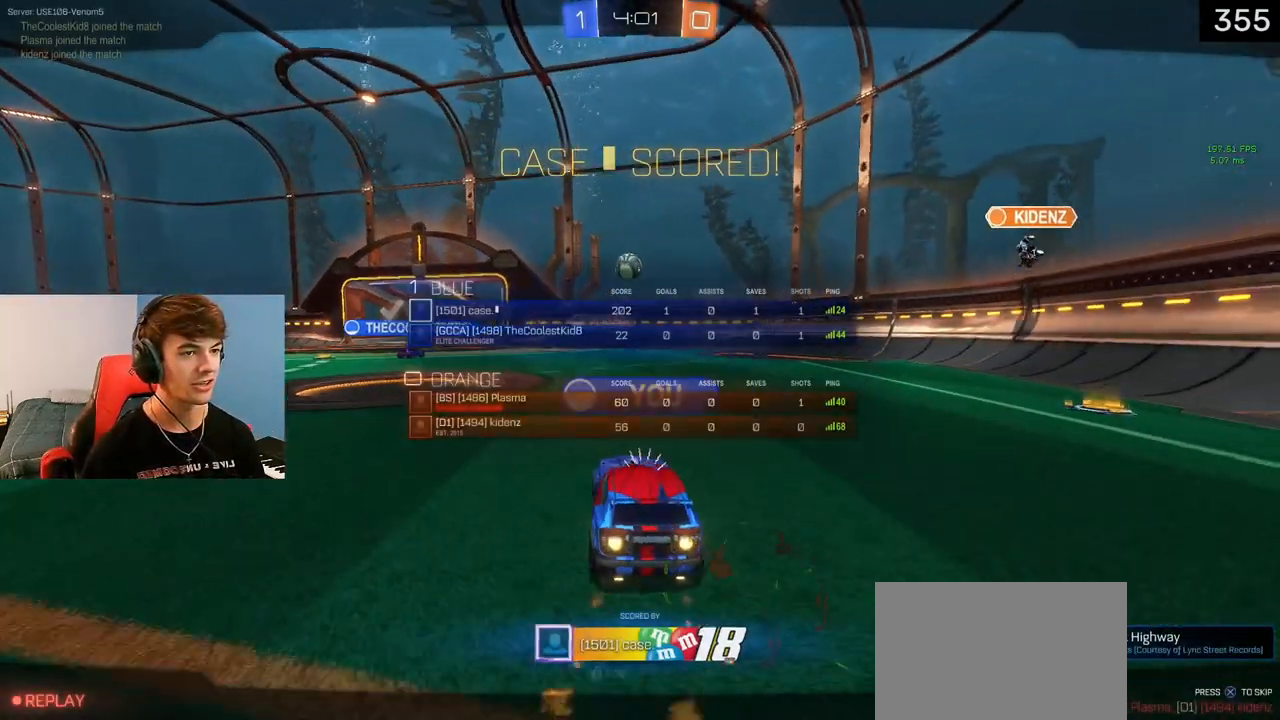
{"buttons": ["DPAD_UP"], "left_stick": "center", "right_stick": "center", "events": []}
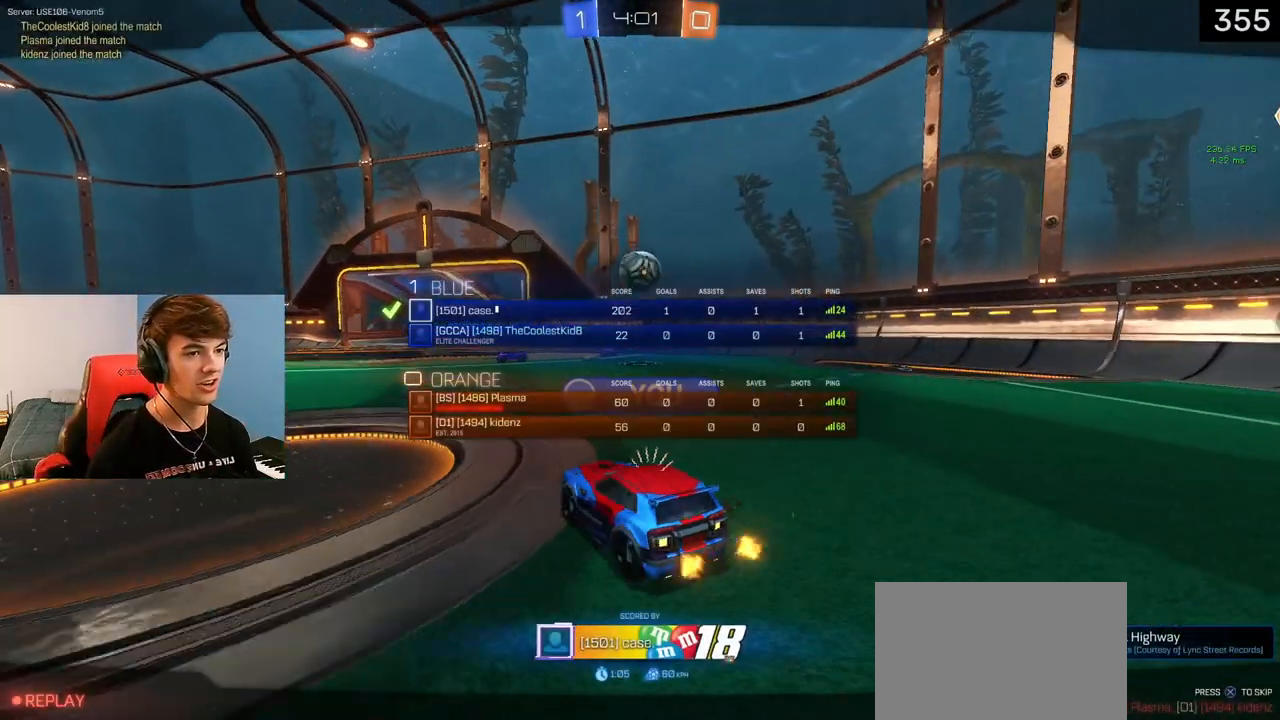
{"buttons": [], "left_stick": "center", "right_stick": "center", "events": [[167, "DPAD_UP", "up"]]}
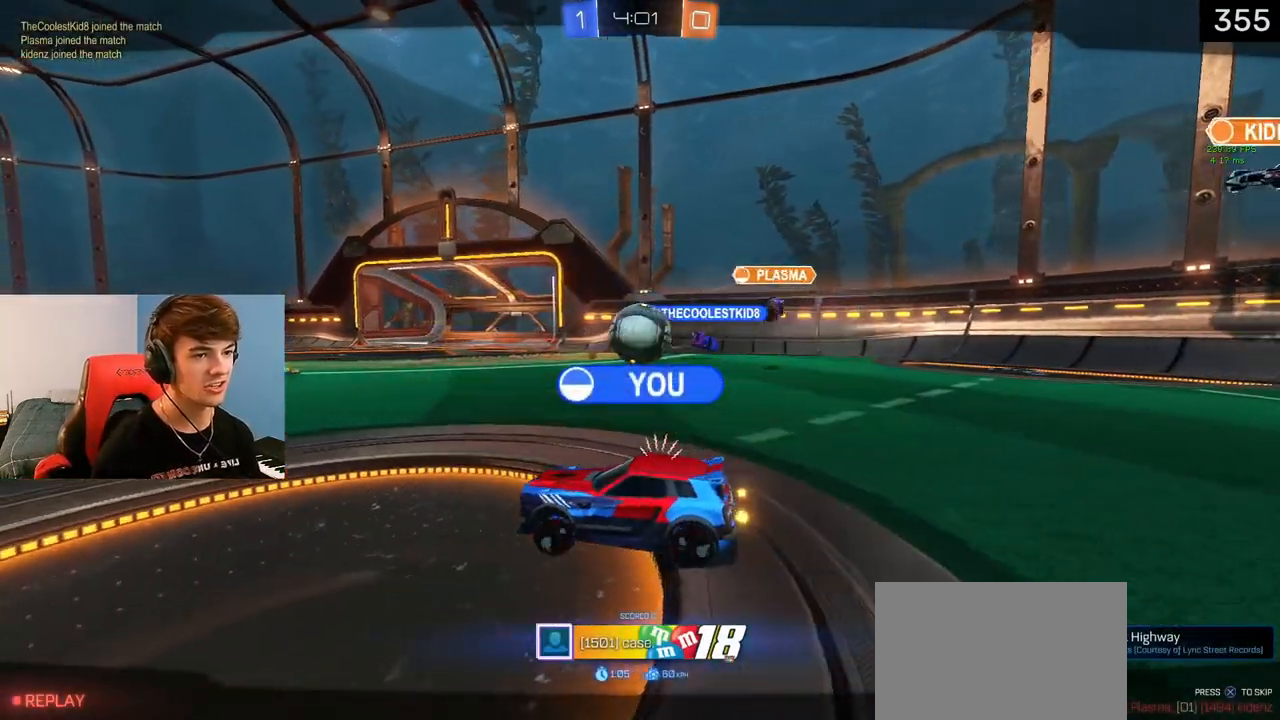
{"buttons": ["DPAD_UP"], "left_stick": "center", "right_stick": "center", "events": [[17, "DPAD_UP", "down"]]}
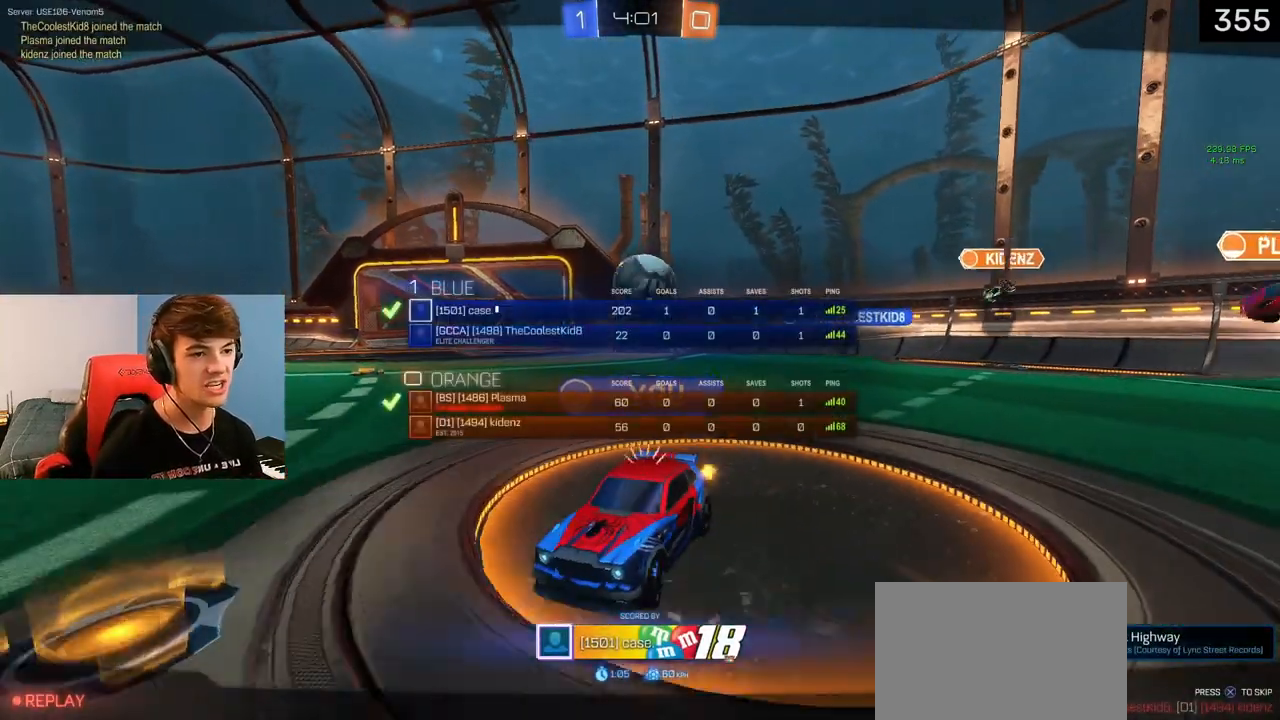
{"buttons": [], "left_stick": "center", "right_stick": "center", "events": [[367, "DPAD_UP", "up"]]}
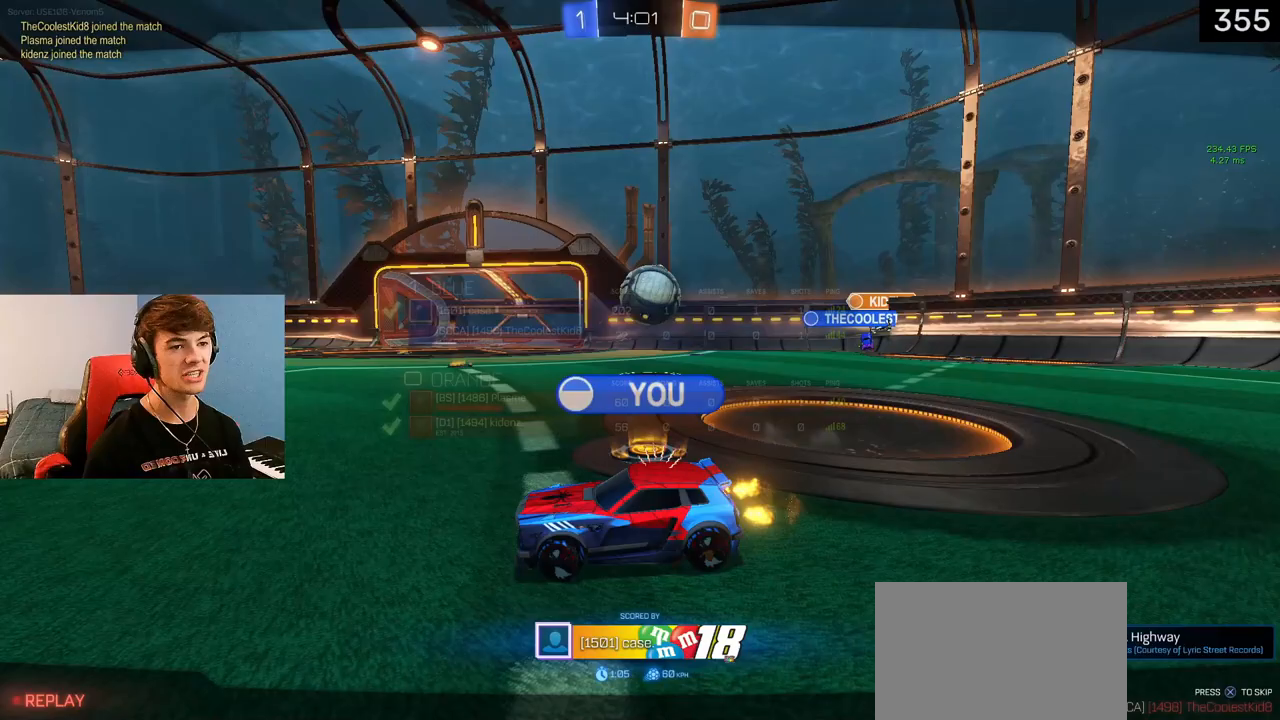
{"buttons": ["DPAD_UP"], "left_stick": "center", "right_stick": "center", "events": [[133, "DPAD_UP", "down"]]}
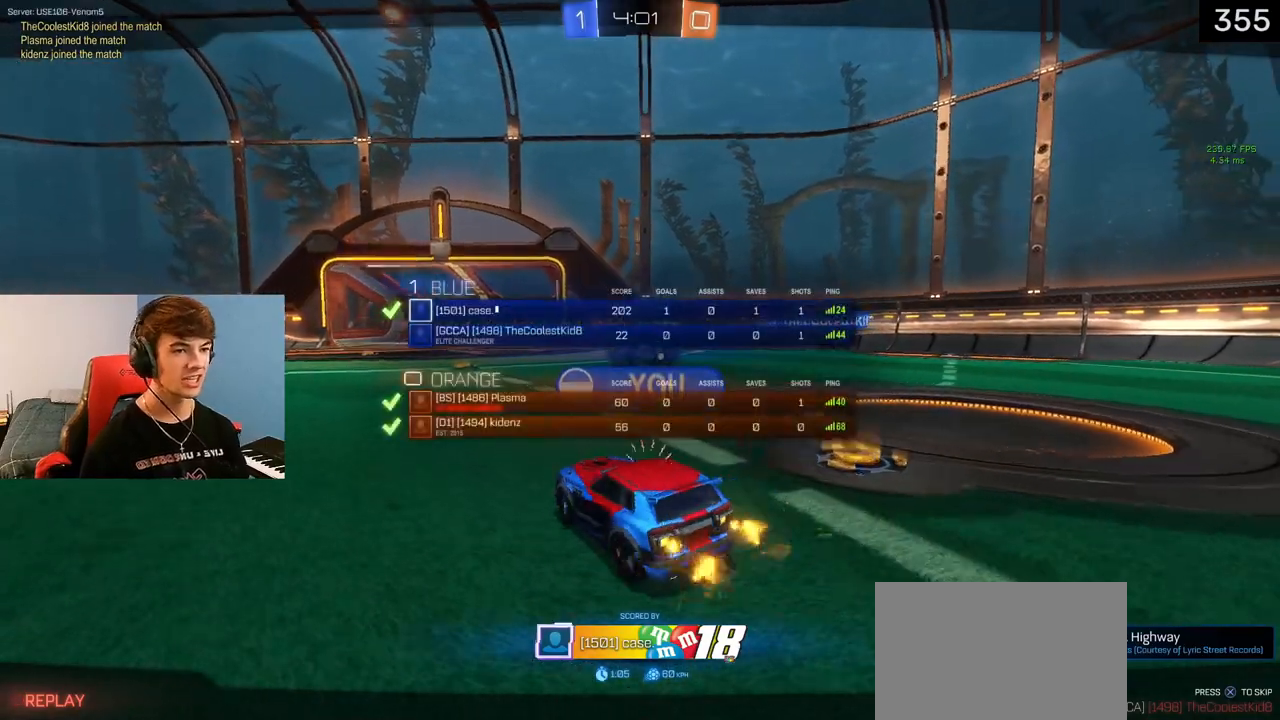
{"buttons": [], "left_stick": "center", "right_stick": "center", "events": [[233, "DPAD_UP", "up"]]}
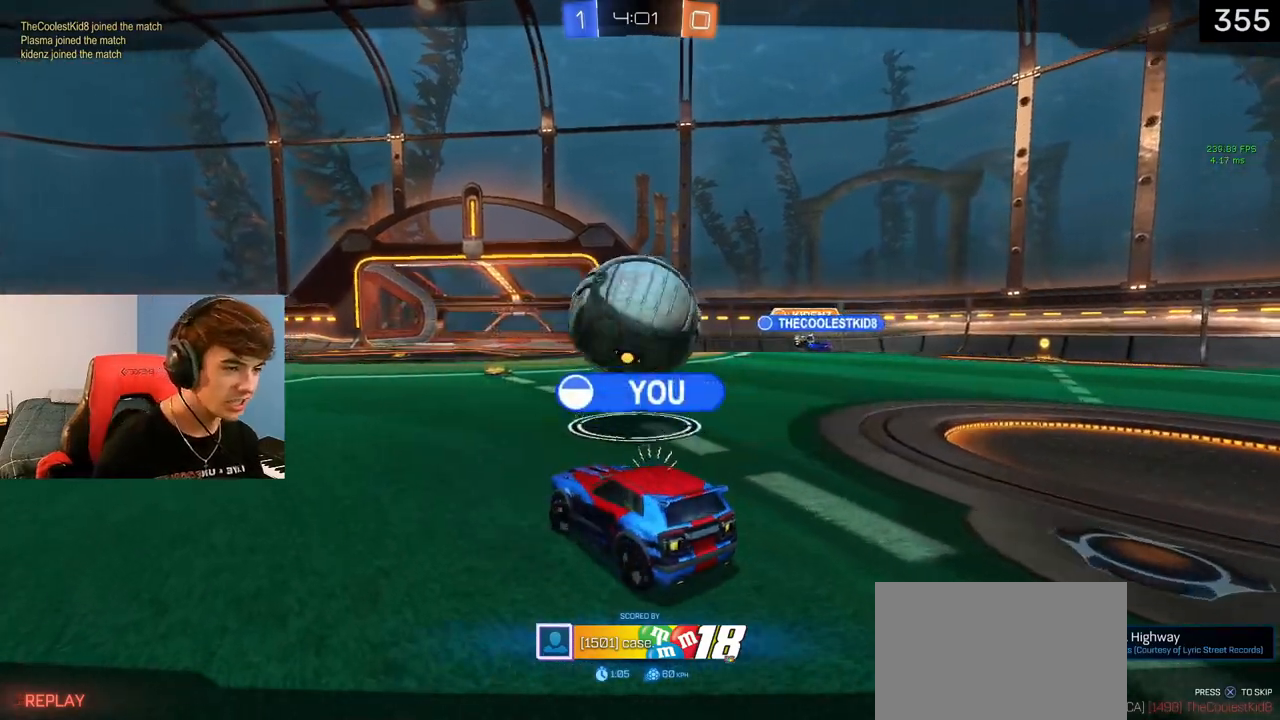
{"buttons": [], "left_stick": "center", "right_stick": "center", "events": []}
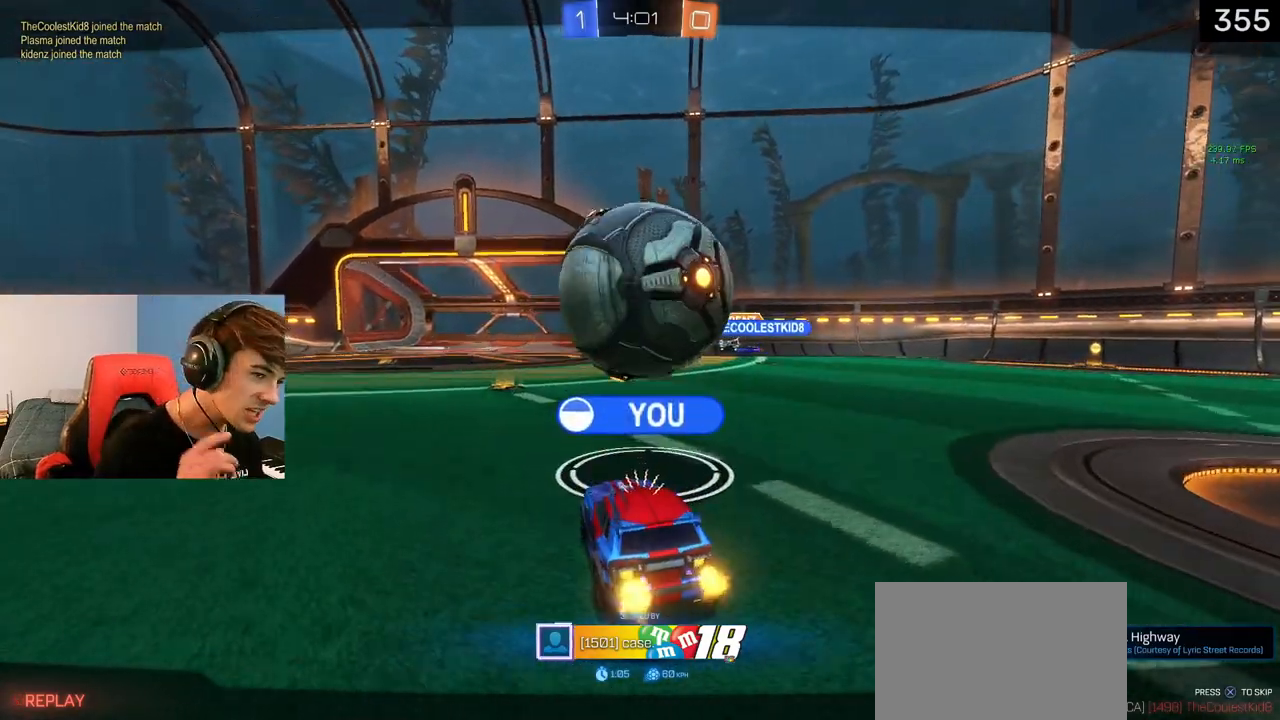
{"buttons": [], "left_stick": "center", "right_stick": "center", "events": []}
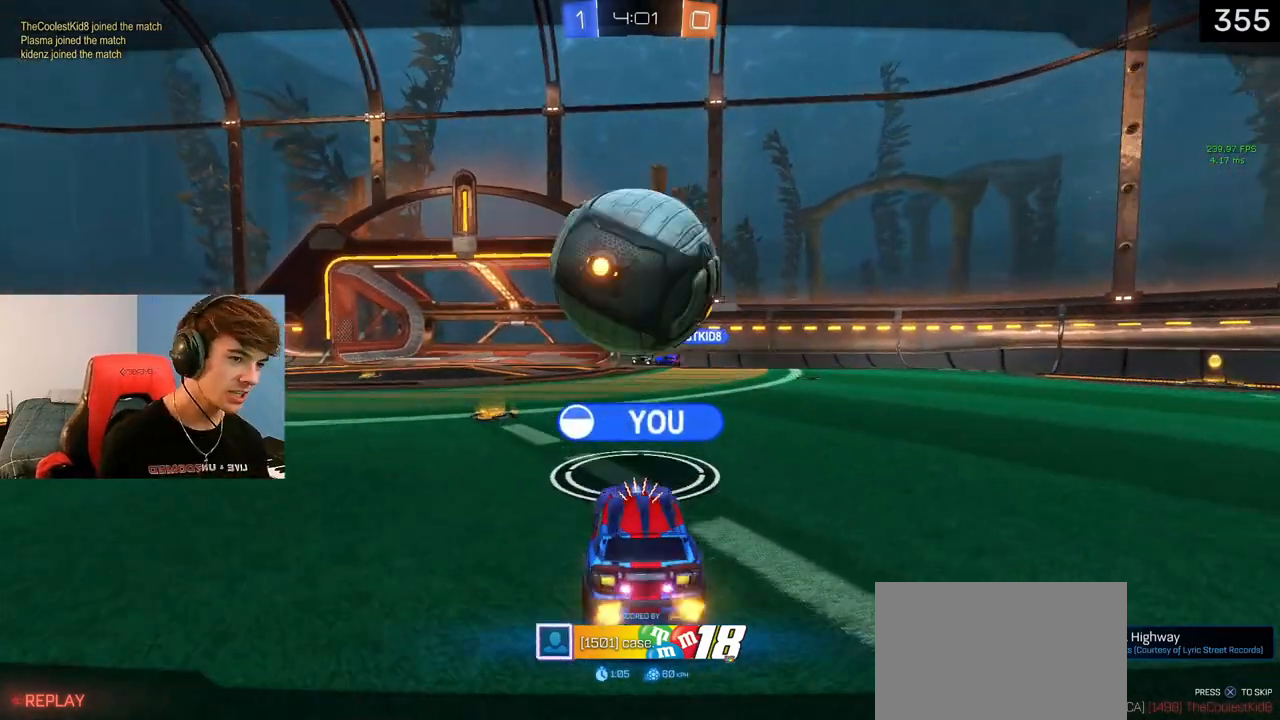
{"buttons": ["TRIANGLE"], "left_stick": "center", "right_stick": "center", "events": [[267, "CROSS", "down"], [400, "CROSS", "up"], [500, "TRIANGLE", "down"]]}
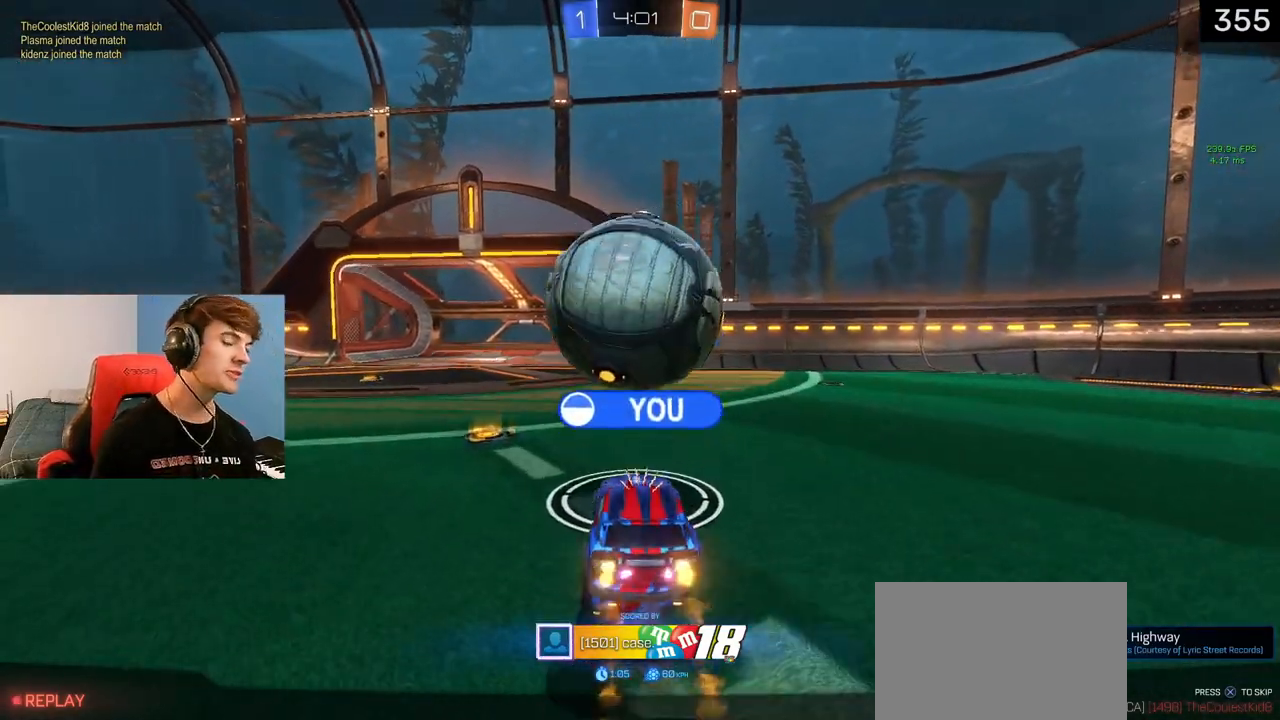
{"buttons": ["TRIANGLE", "R2", "DPAD_UP"], "left_stick": "center", "right_stick": "center", "events": [[17, "DPAD_UP", "down"], [83, "TRIANGLE", "up"], [167, "TRIANGLE", "down"], [233, "TRIANGLE", "up"], [333, "TRIANGLE", "down"], [383, "TRIANGLE", "up"], [483, "R2", "down"], [483, "TRIANGLE", "down"]]}
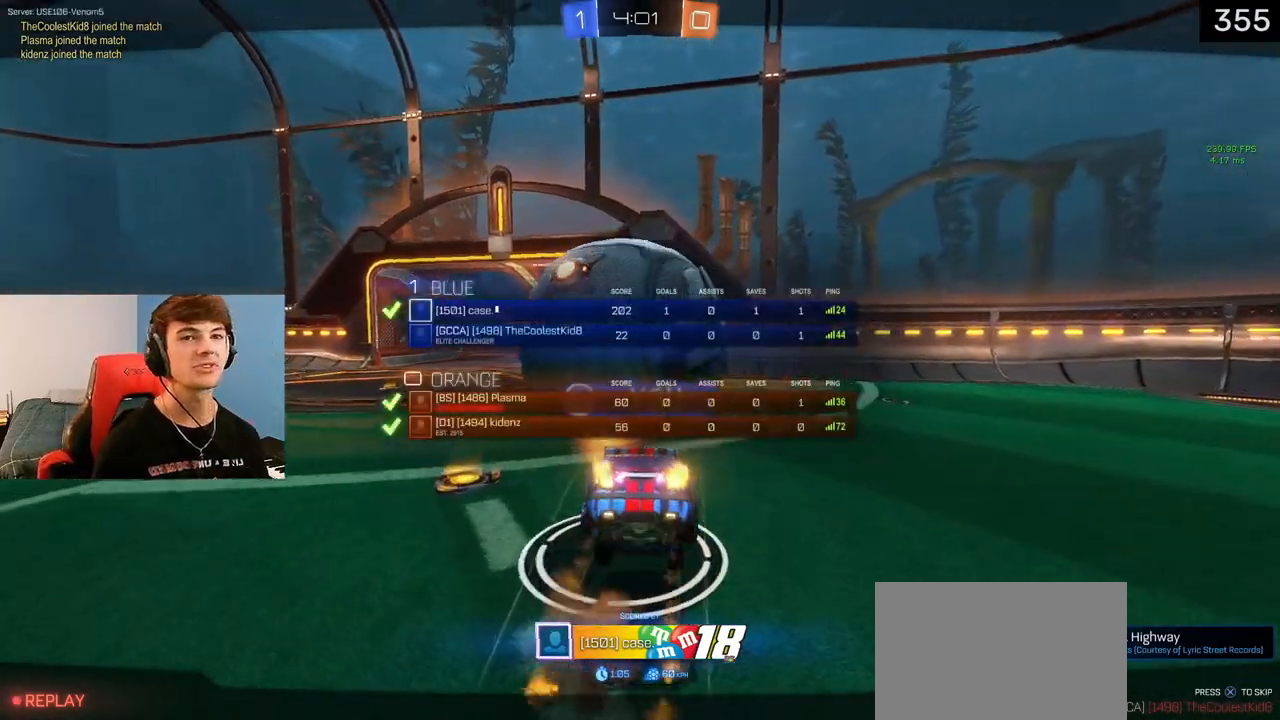
{"buttons": ["TRIANGLE", "R2", "DPAD_UP"], "left_stick": "center", "right_stick": "center", "events": [[33, "TRIANGLE", "up"], [117, "TRIANGLE", "down"], [233, "TRIANGLE", "up"], [300, "TRIANGLE", "down"], [383, "TRIANGLE", "up"], [467, "TRIANGLE", "down"]]}
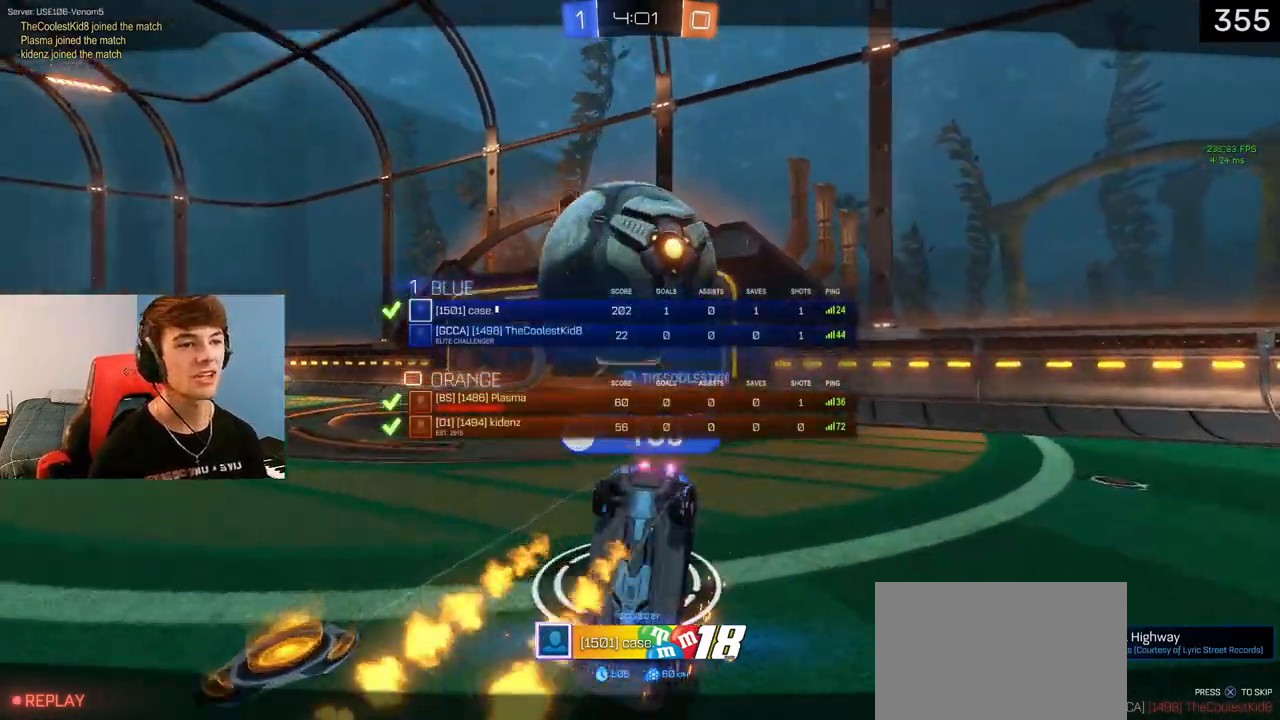
{"buttons": ["DPAD_UP"], "left_stick": "center", "right_stick": "center", "events": [[67, "TRIANGLE", "up"], [117, "TRIANGLE", "down"], [217, "TRIANGLE", "up"], [433, "R2", "up"]]}
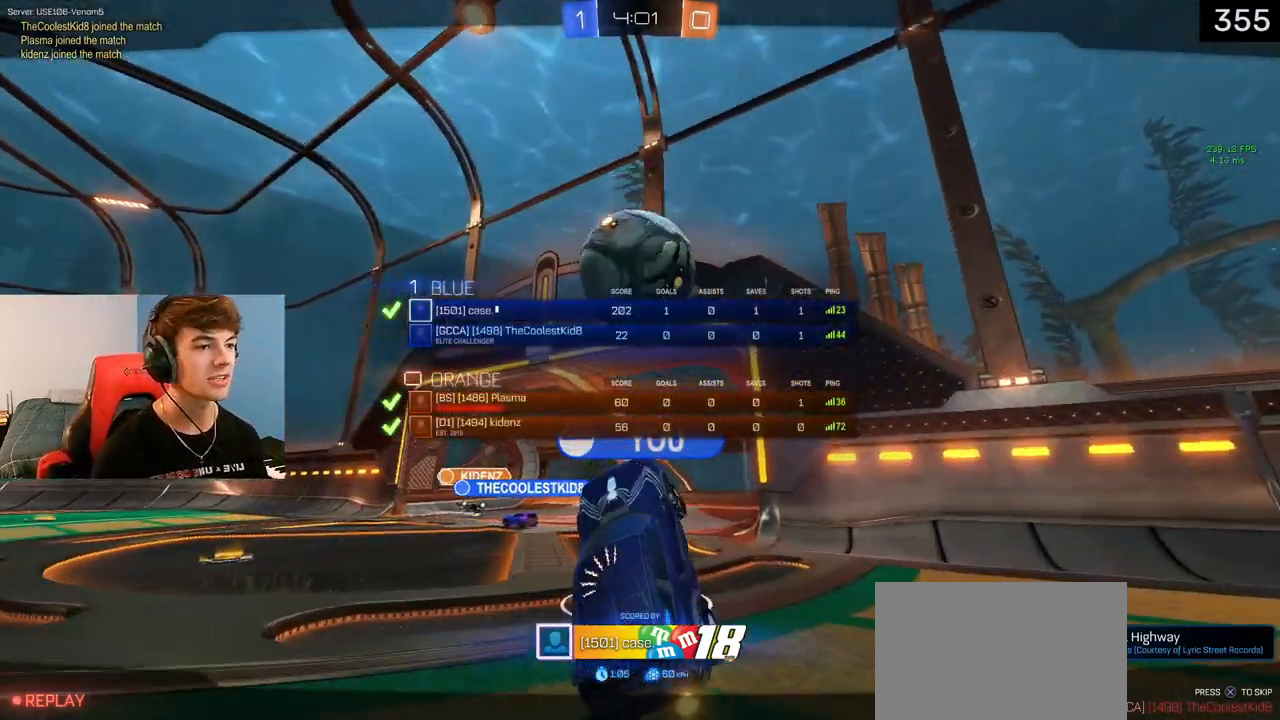
{"buttons": ["R2", "R3", "DPAD_UP"], "left_stick": "center", "right_stick": "center", "events": [[17, "R2", "down"], [67, "R3", "down"], [117, "R3", "up"], [200, "R3", "down"], [250, "R3", "up"], [283, "R2", "up"], [317, "R3", "down"], [333, "R2", "down"], [400, "R3", "up"], [417, "R2", "up"], [467, "R2", "down"], [467, "R3", "down"]]}
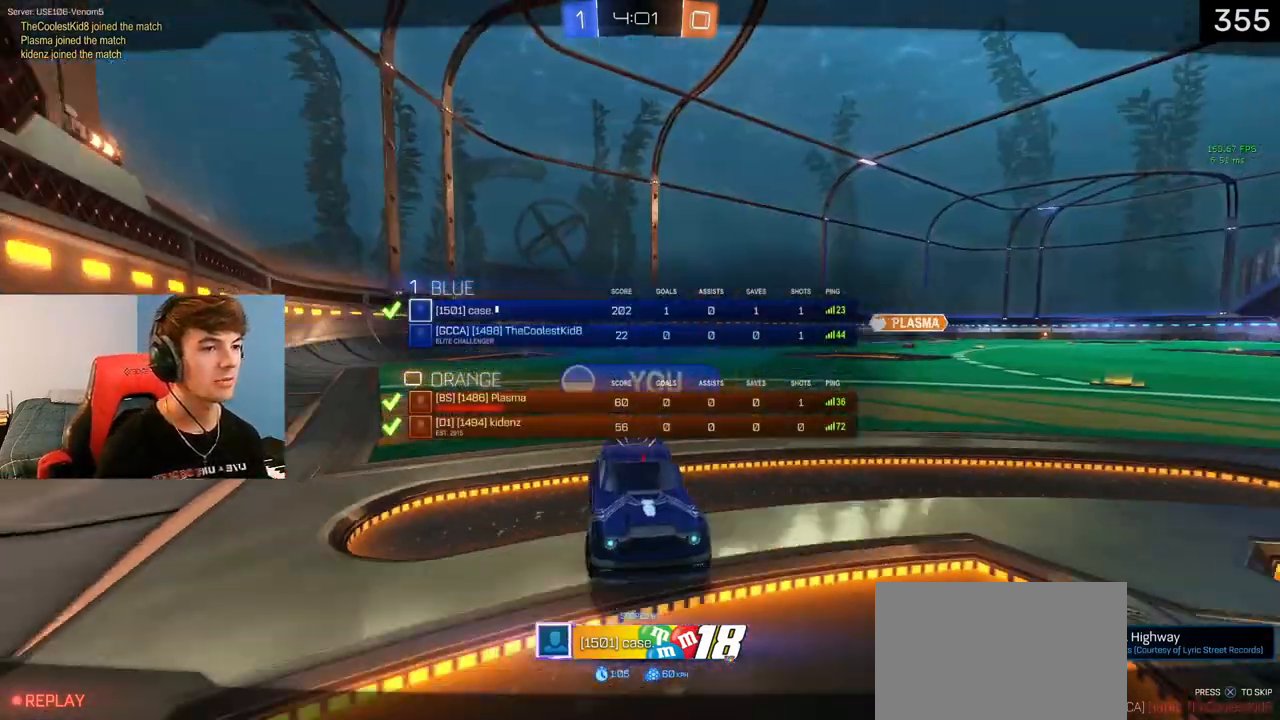
{"buttons": ["TRIANGLE"], "left_stick": "center", "right_stick": "center", "events": [[50, "R3", "up"], [100, "R3", "down"], [183, "R3", "up"], [200, "R2", "up"], [217, "DPAD_UP", "up"], [417, "TRIANGLE", "down"]]}
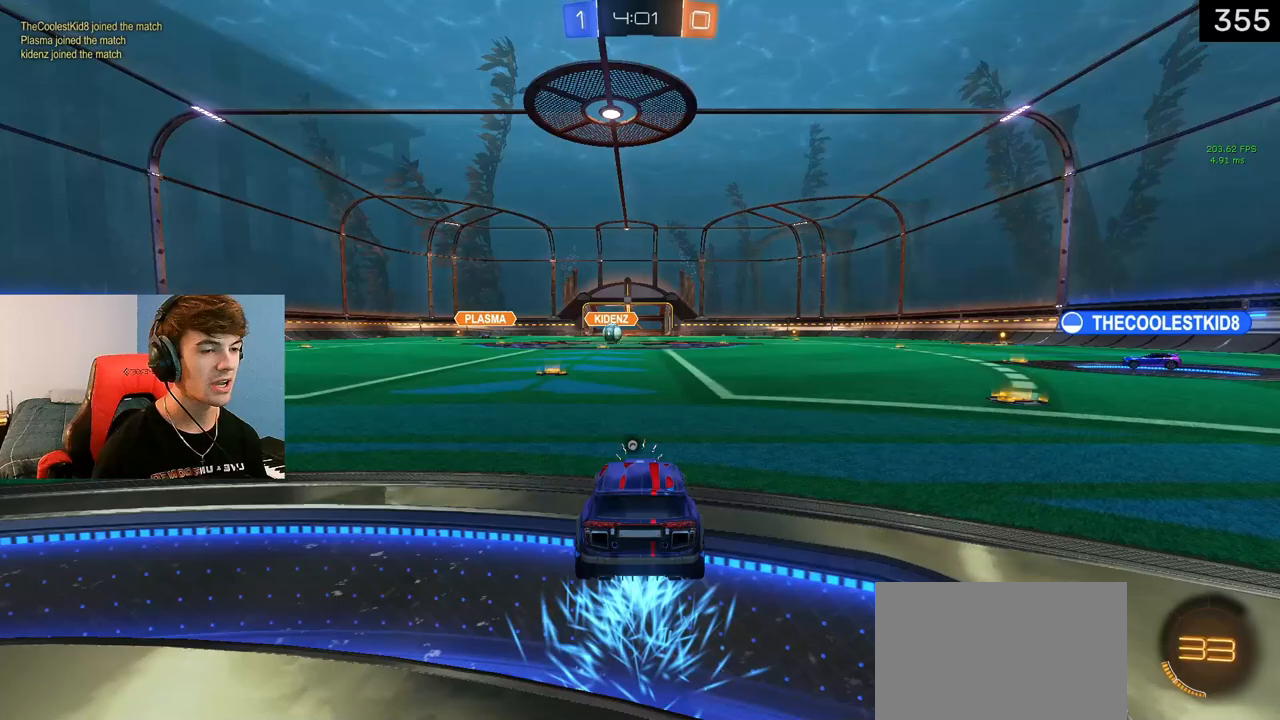
{"buttons": ["R2", "DPAD_UP"], "left_stick": "center", "right_stick": "center", "events": [[33, "TRIANGLE", "up"], [200, "TRIANGLE", "down"], [217, "DPAD_UP", "down"], [333, "TRIANGLE", "up"], [400, "R2", "down"], [417, "TRIANGLE", "down"], [500, "TRIANGLE", "up"]]}
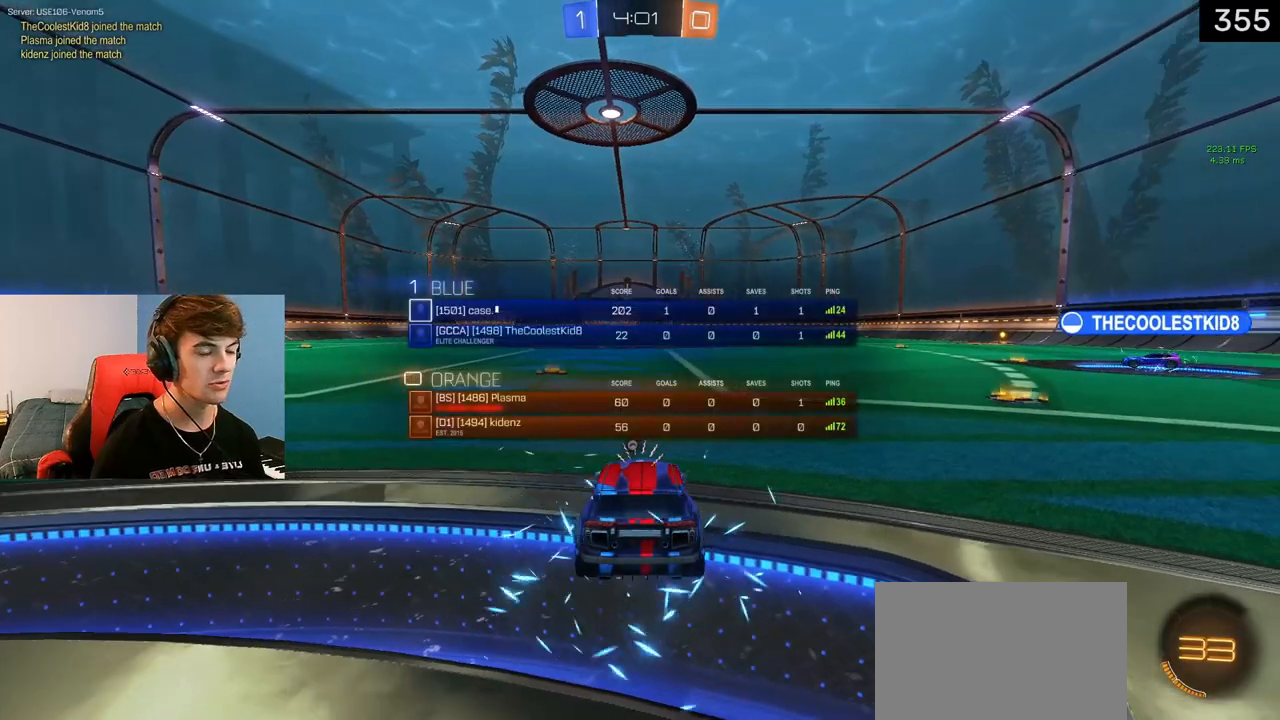
{"buttons": ["R2", "DPAD_UP"], "left_stick": "center", "right_stick": "center", "events": [[50, "DPAD_UP", "up"], [150, "DPAD_UP", "down"], [333, "TRIANGLE", "down"], [400, "TRIANGLE", "up"]]}
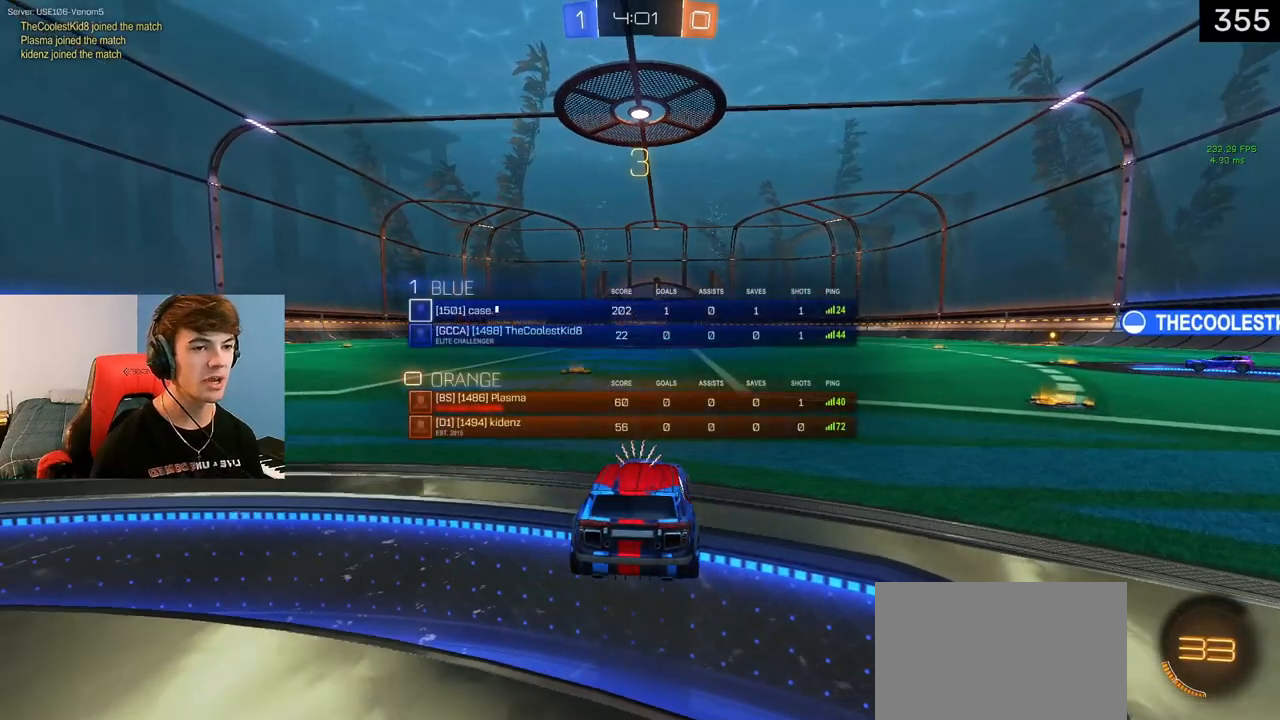
{"buttons": ["R2"], "left_stick": "center", "right_stick": "center", "events": [[33, "DPAD_UP", "up"], [100, "TRIANGLE", "down"], [200, "TRIANGLE", "up"], [217, "DPAD_UP", "down"], [367, "TRIANGLE", "down"], [467, "DPAD_UP", "up"], [467, "TRIANGLE", "up"]]}
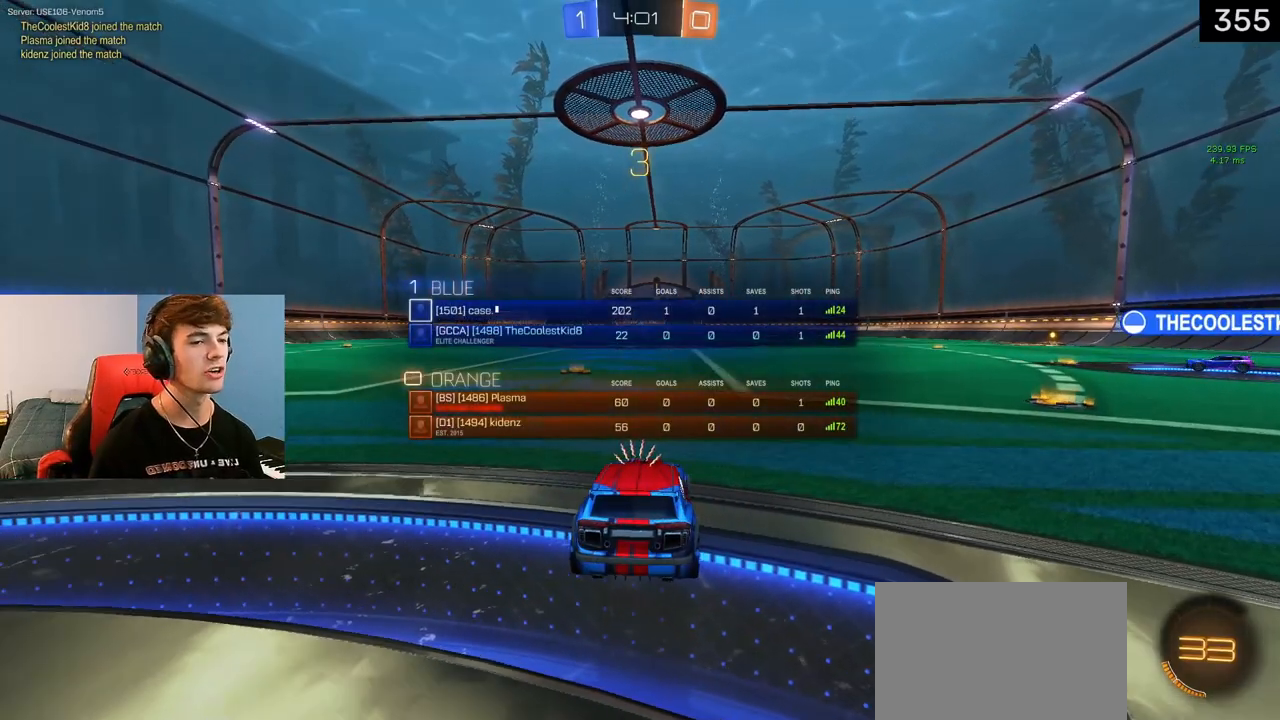
{"buttons": ["TRIANGLE", "R2"], "left_stick": "center", "right_stick": "center", "events": [[83, "TRIANGLE", "down"], [167, "TRIANGLE", "up"], [483, "TRIANGLE", "down"]]}
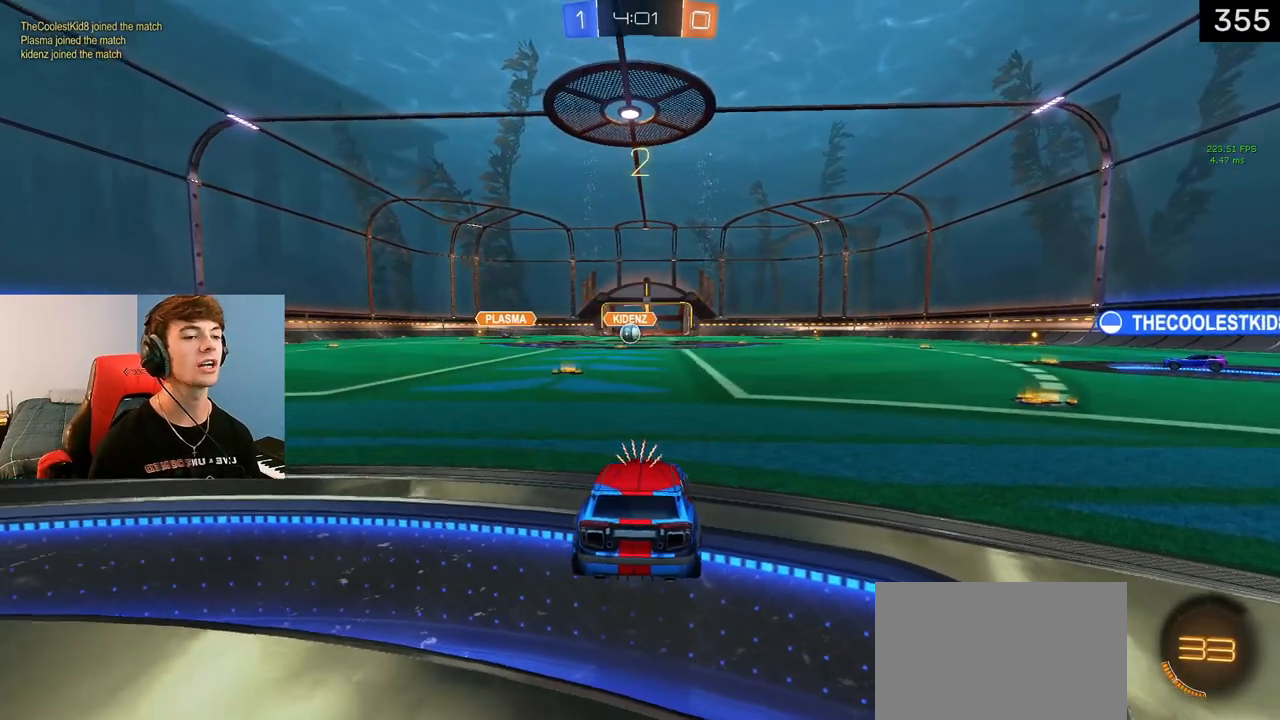
{"buttons": ["R2"], "left_stick": "center", "right_stick": "center", "events": [[50, "TRIANGLE", "up"], [200, "R3", "down"], [300, "R3", "up"]]}
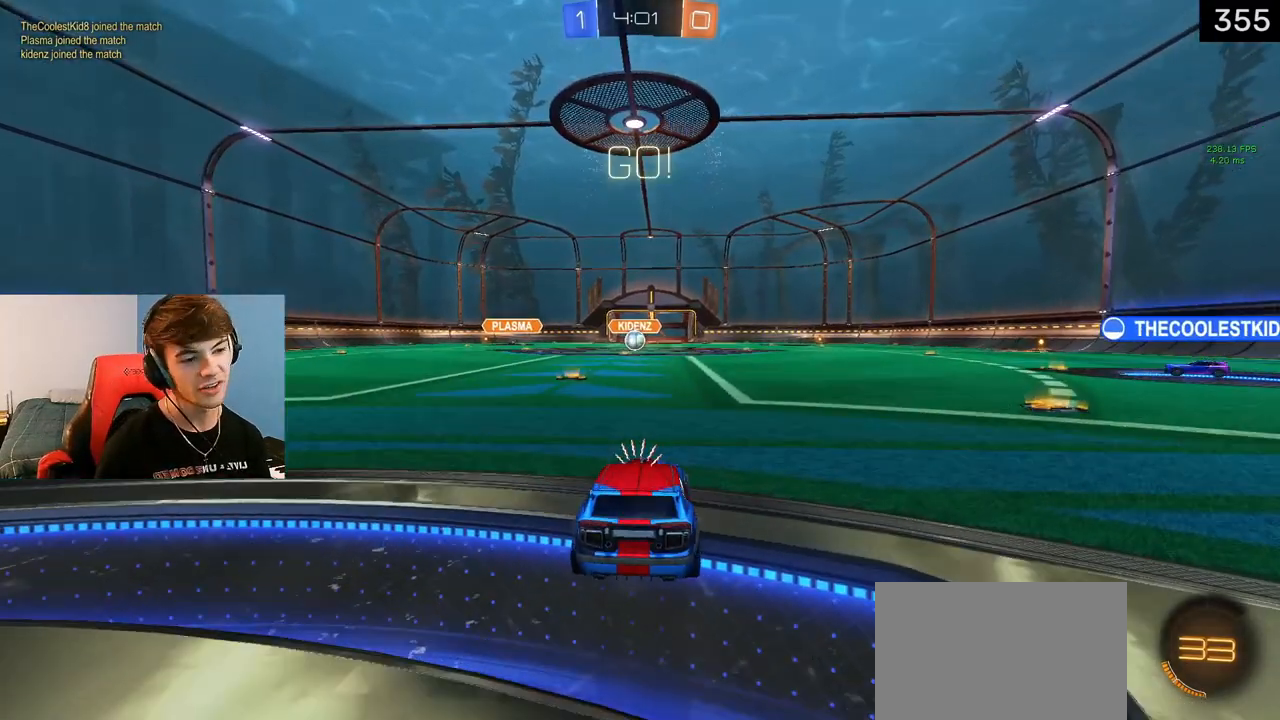
{"buttons": ["L1"], "left_stick": "up", "right_stick": "center", "events": [[333, "left_stick", "right"], [367, "L1", "down"], [417, "CROSS", "down"], [433, "left_stick", "up"], [467, "CROSS", "up"], [467, "R2", "up"]]}
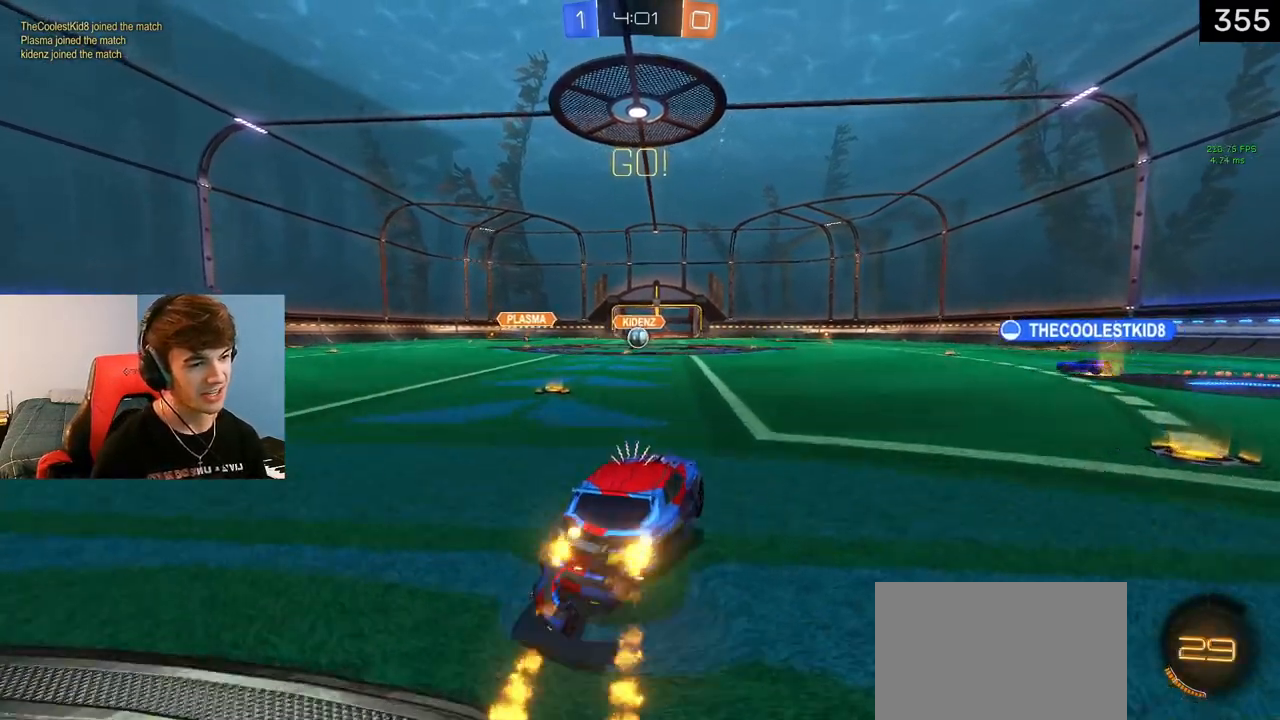
{"buttons": ["CROSS", "SQUARE", "R1", "R2"], "left_stick": "down", "right_stick": "center", "events": [[50, "CROSS", "down"], [50, "R1", "down"], [50, "R2", "down"], [50, "SQUARE", "down"], [67, "left_stick", "down"], [300, "L1", "up"]]}
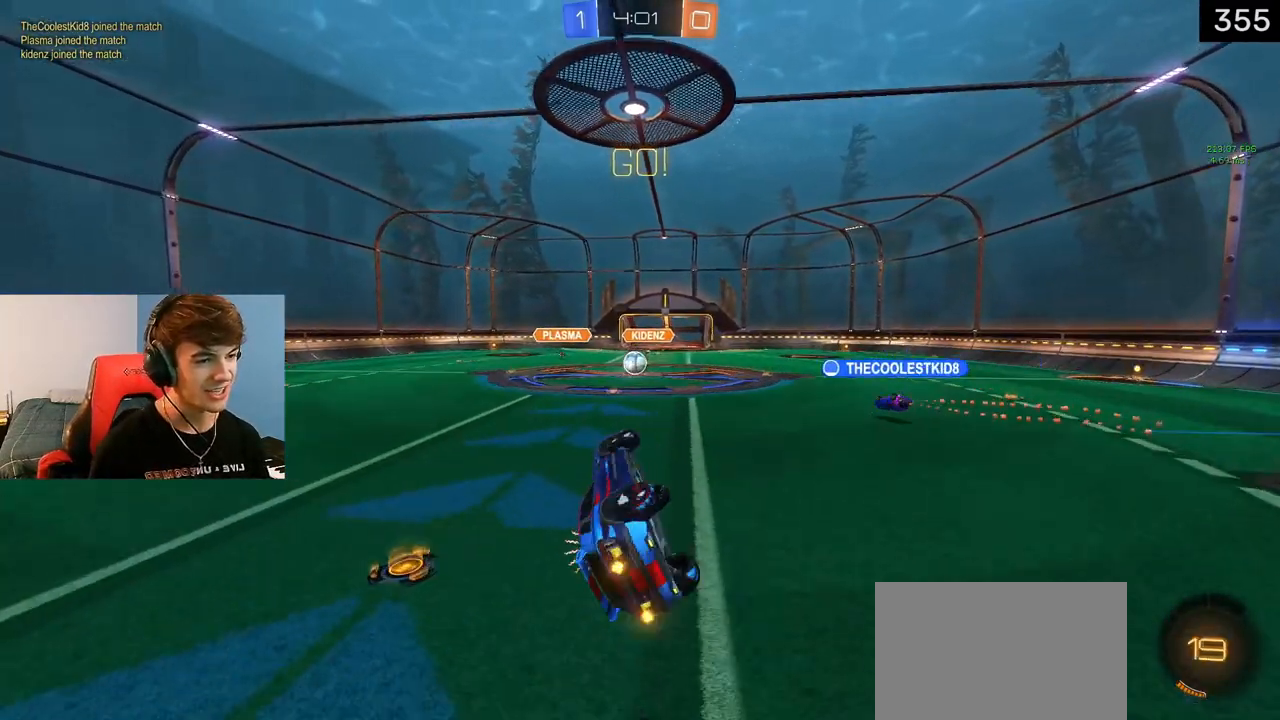
{"buttons": ["R2"], "left_stick": "down", "right_stick": "center", "events": [[467, "SQUARE", "up"], [500, "CROSS", "up"], [500, "R1", "up"]]}
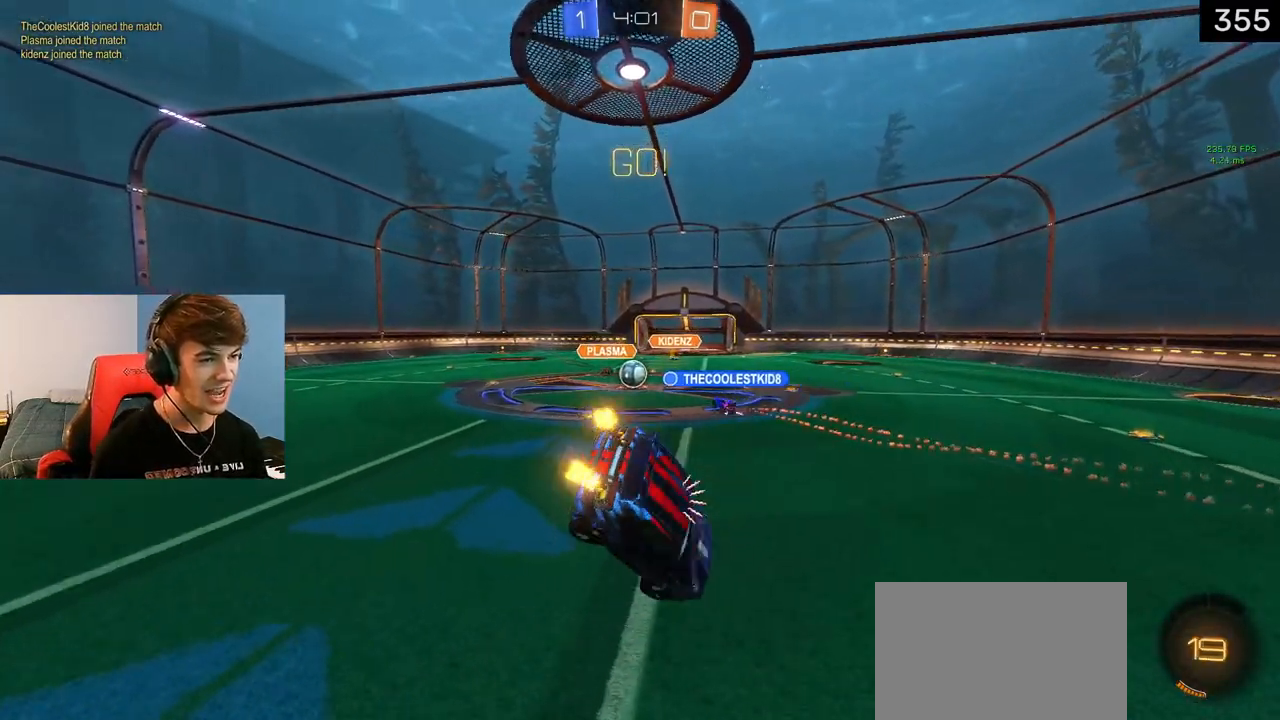
{"buttons": ["R2"], "left_stick": "center", "right_stick": "center", "events": [[17, "left_stick", "center"], [67, "left_stick", "up-left"], [250, "R2", "up"], [250, "left_stick", "left"], [400, "left_stick", "center"], [467, "R2", "down"]]}